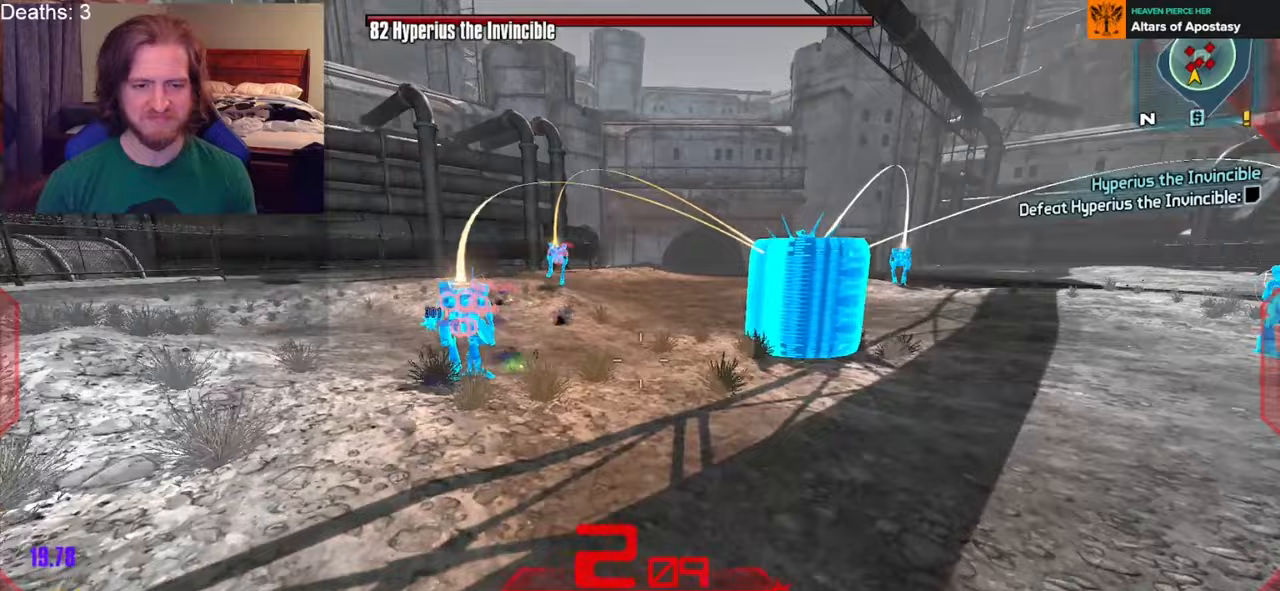
Gameplay with a controller (Xbox layout); each line is a JSON object with the inputs held at the frame after it. "events" lists button and stick changes between this image and that frame as [ms after this image, input, new state], when the widget could be followed in between.
{"buttons": ["R1"], "left_stick": "up-right", "right_stick": "center", "events": [[83, "right_stick", "right"], [250, "left_stick", "up-right"], [283, "right_stick", "center"], [333, "A", "down"], [450, "A", "up"], [500, "R1", "down"]]}
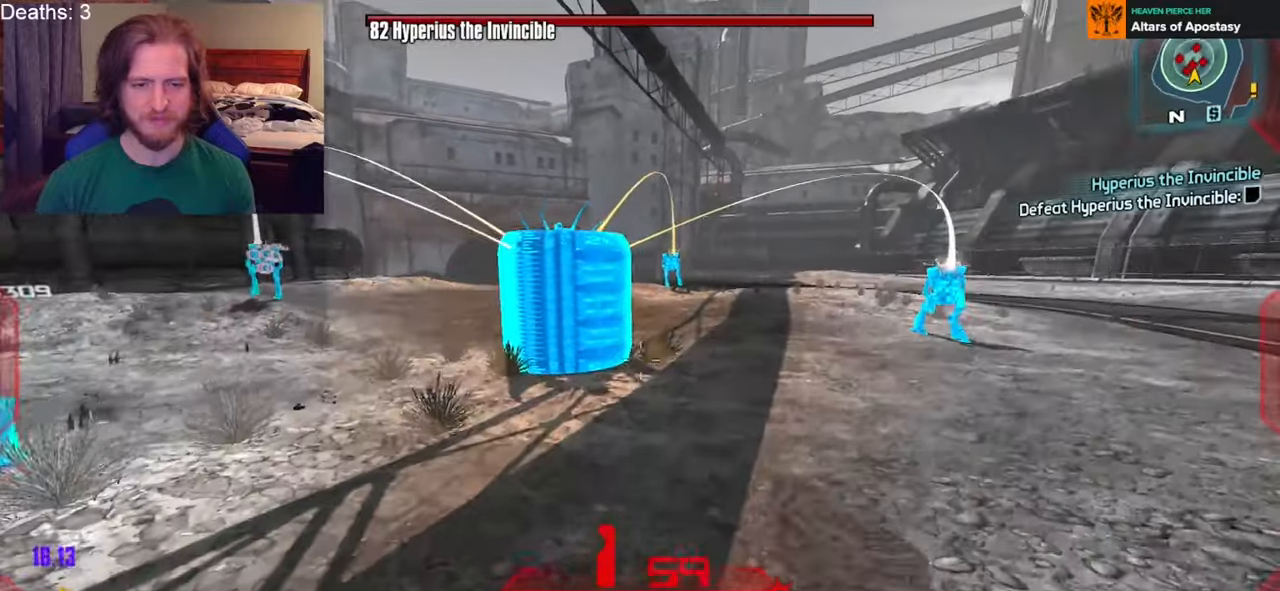
{"buttons": [], "left_stick": "down-right", "right_stick": "center", "events": [[100, "R1", "up"], [200, "R1", "down"], [283, "R1", "up"], [367, "R1", "down"], [433, "left_stick", "down-right"], [450, "R1", "up"]]}
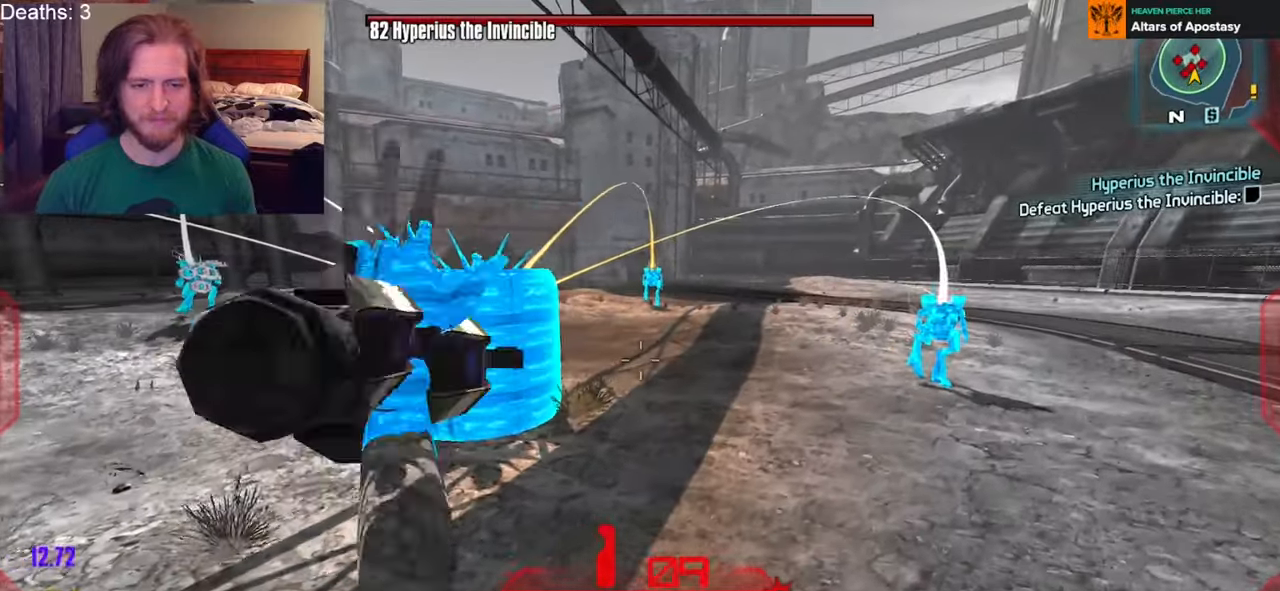
{"buttons": [], "left_stick": "down-right", "right_stick": "down-left", "events": [[33, "left_stick", "down"], [167, "right_stick", "left"], [333, "left_stick", "down-right"], [367, "right_stick", "down-left"]]}
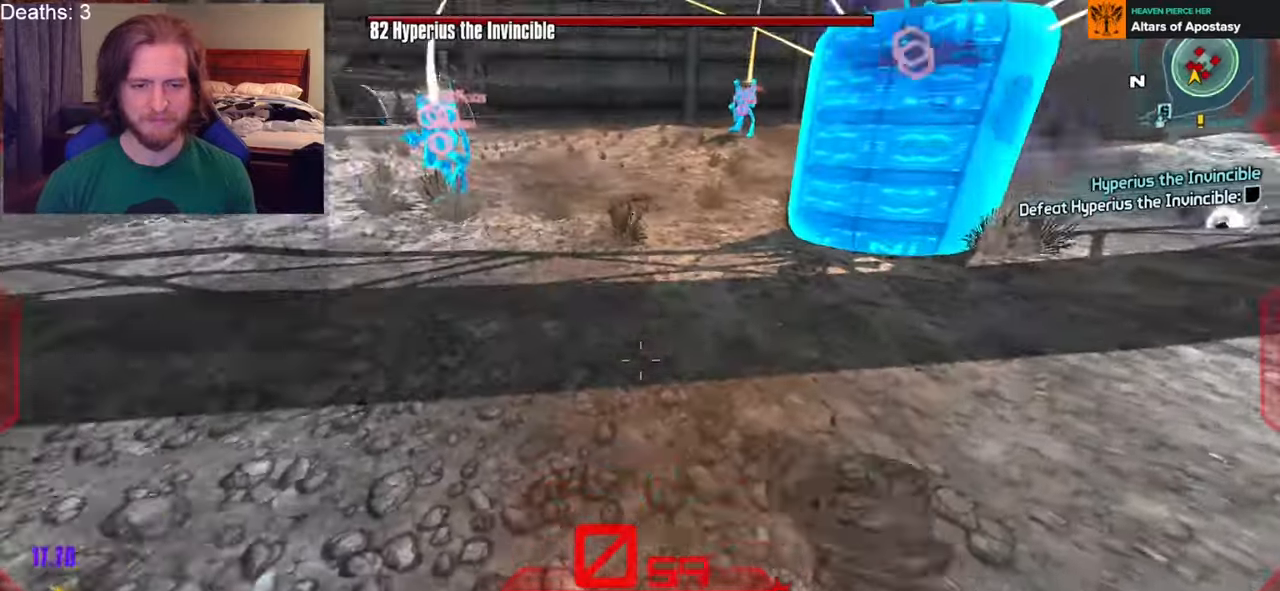
{"buttons": [], "left_stick": "right", "right_stick": "left", "events": [[33, "right_stick", "center"], [183, "A", "down"], [183, "left_stick", "right"], [283, "A", "up"], [367, "R1", "down"], [450, "right_stick", "left"], [483, "R1", "up"]]}
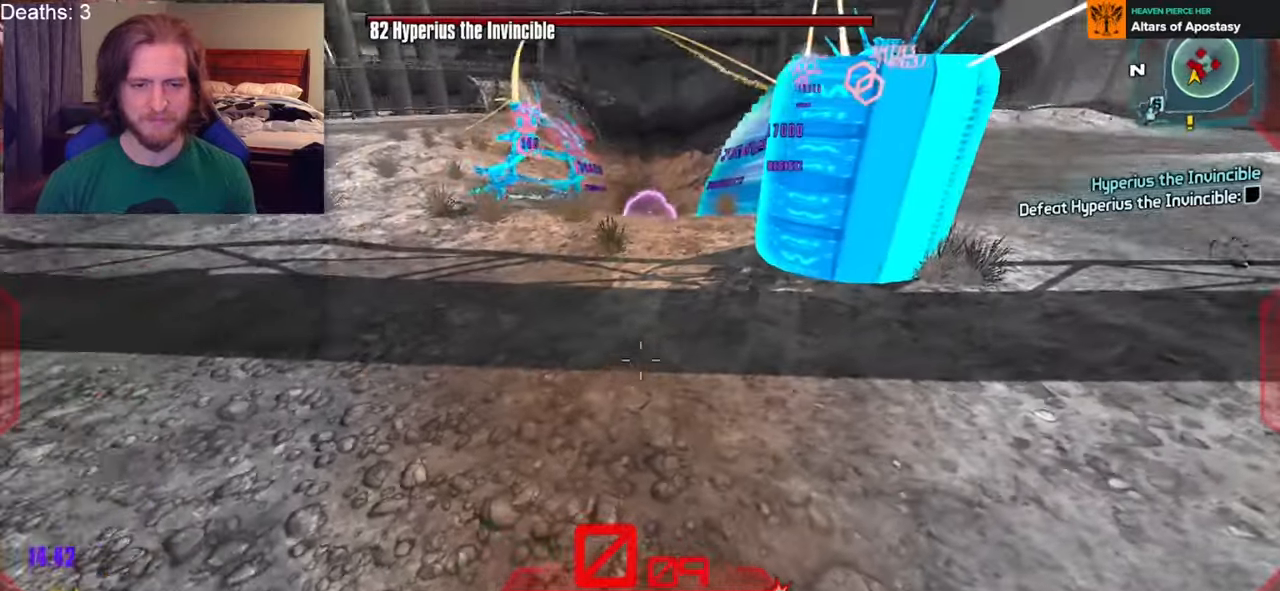
{"buttons": [], "left_stick": "down", "right_stick": "center", "events": [[67, "right_stick", "center"], [150, "left_stick", "down"]]}
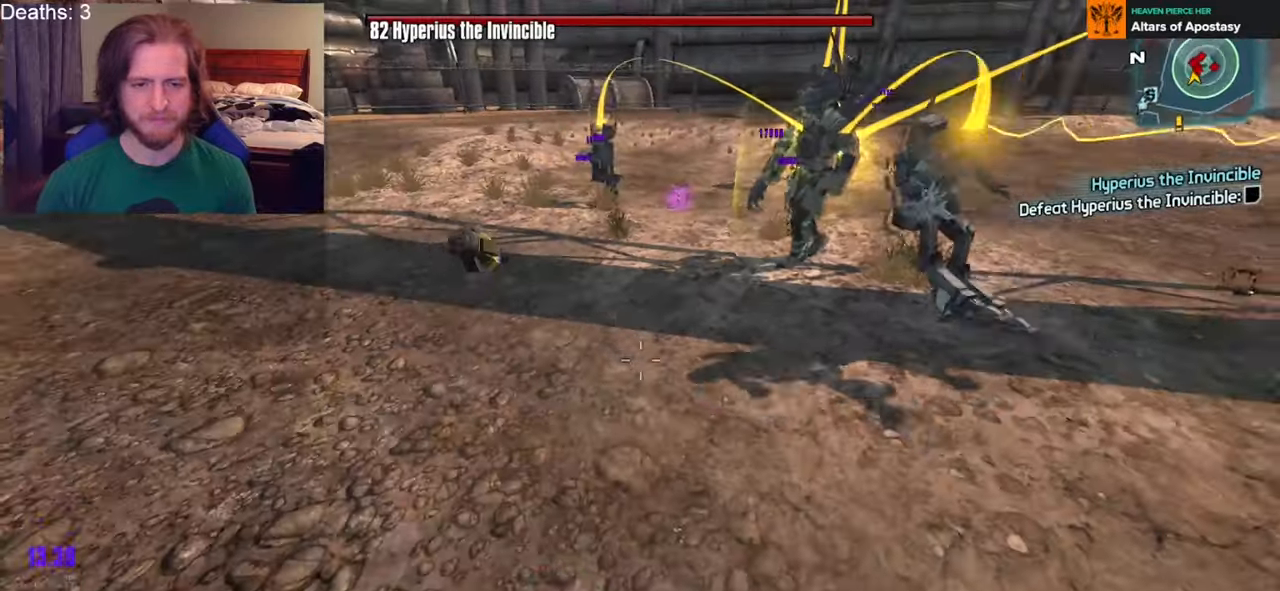
{"buttons": [], "left_stick": "down-right", "right_stick": "center", "events": [[117, "left_stick", "down-right"], [150, "right_stick", "up"], [483, "right_stick", "center"]]}
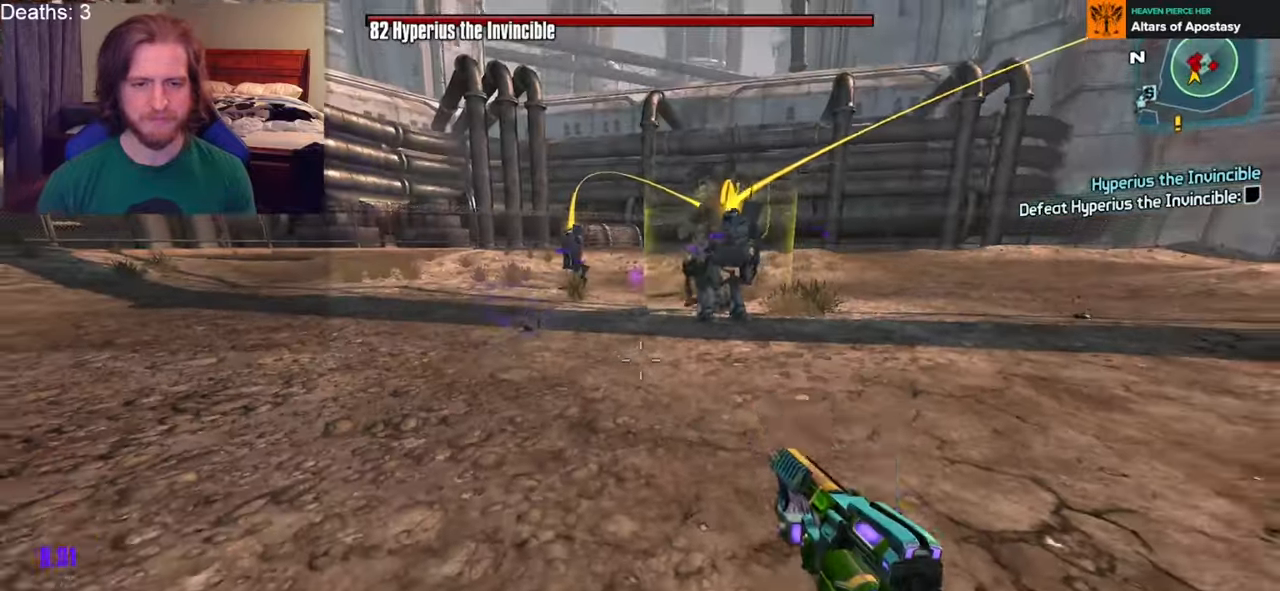
{"buttons": [], "left_stick": "down-right", "right_stick": "center", "events": [[100, "right_stick", "up-right"], [133, "left_stick", "down-left"], [250, "right_stick", "center"], [367, "left_stick", "down-right"]]}
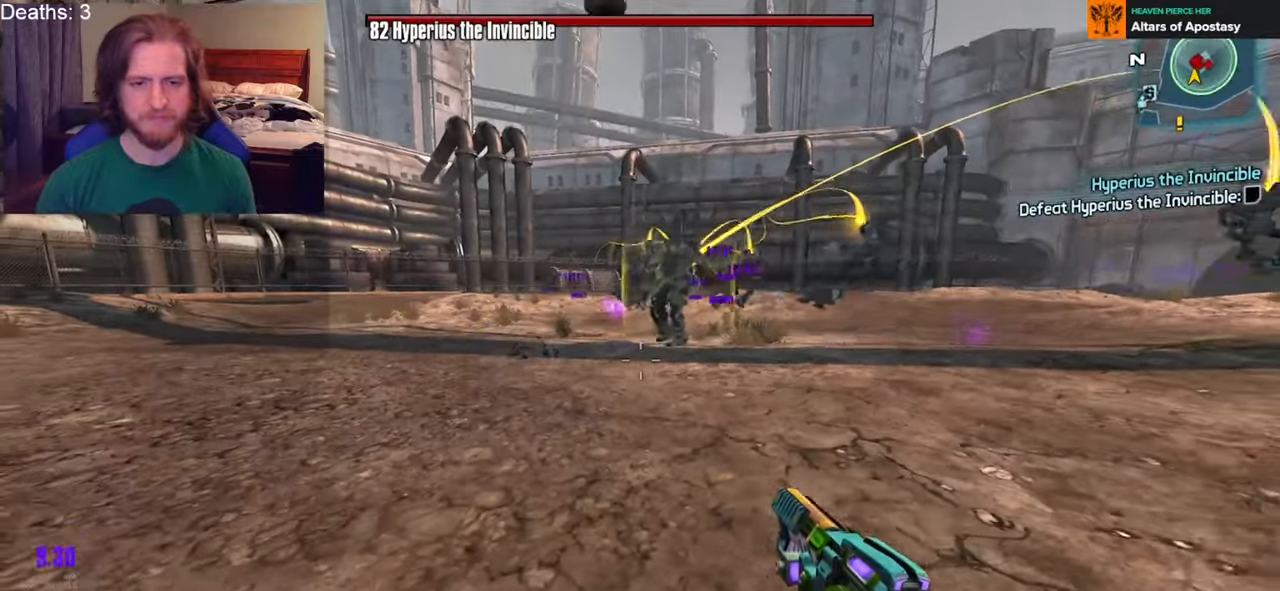
{"buttons": ["DPAD_DOWN"], "left_stick": "down-right", "right_stick": "center", "events": [[267, "DPAD_DOWN", "down"]]}
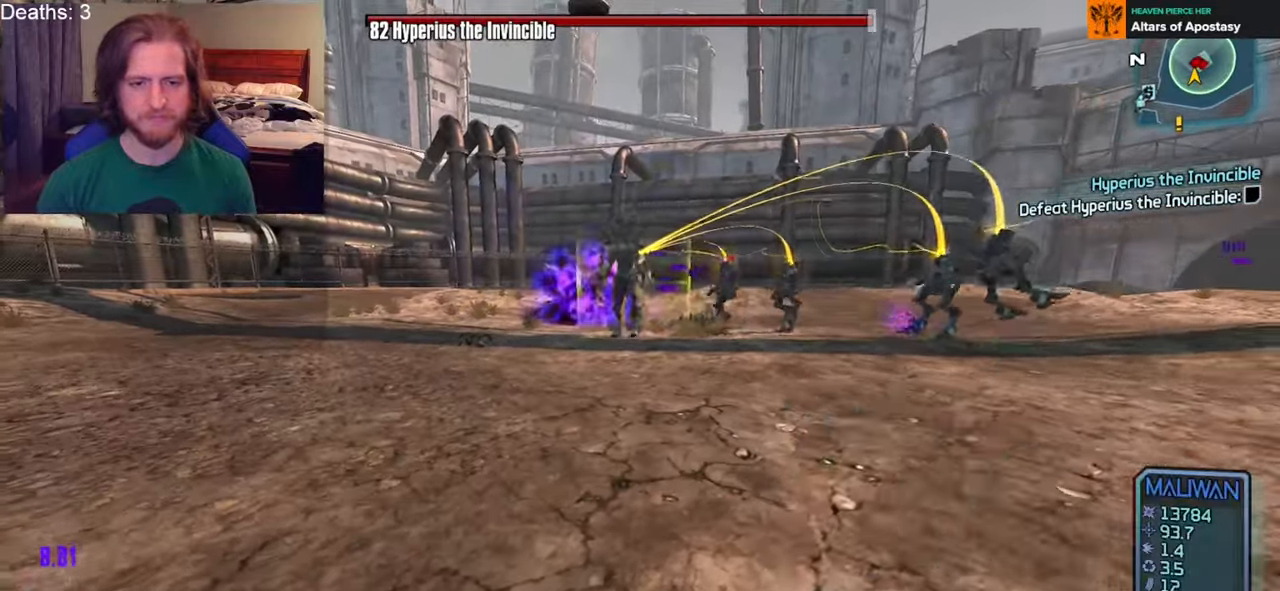
{"buttons": ["A"], "left_stick": "right", "right_stick": "center", "events": [[17, "DPAD_DOWN", "up"], [183, "left_stick", "up-right"], [217, "right_stick", "up-left"], [300, "right_stick", "center"], [433, "A", "down"], [500, "left_stick", "right"]]}
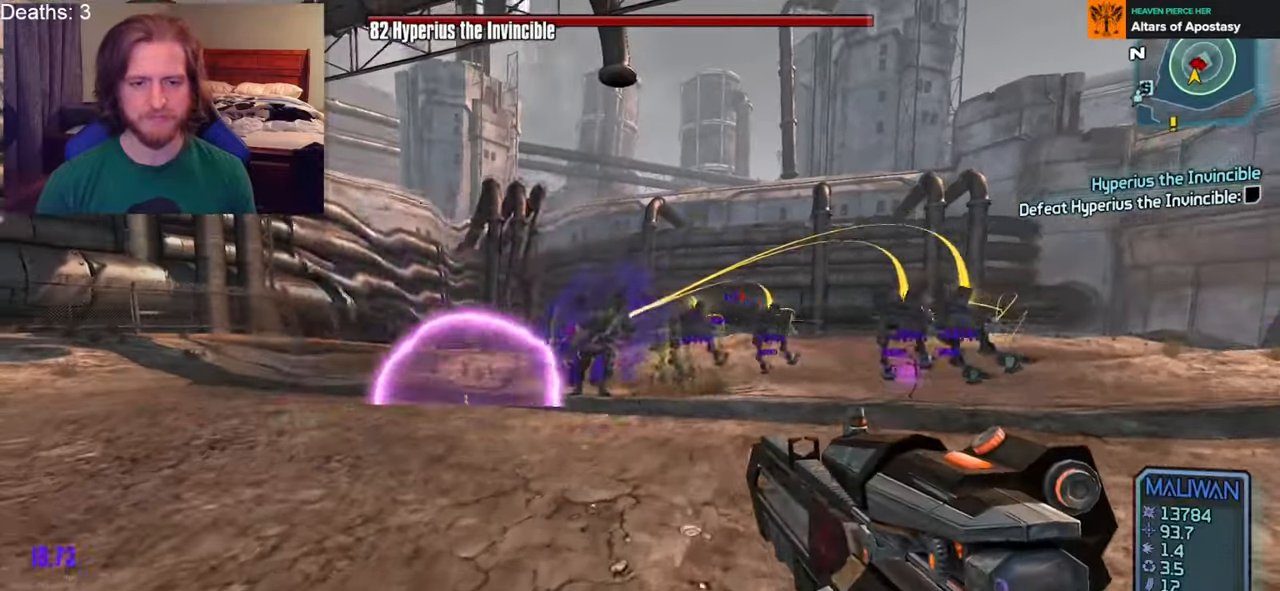
{"buttons": [], "left_stick": "up", "right_stick": "center", "events": [[17, "A", "up"], [33, "right_stick", "down-left"], [133, "right_stick", "center"], [183, "left_stick", "center"], [333, "left_stick", "up"]]}
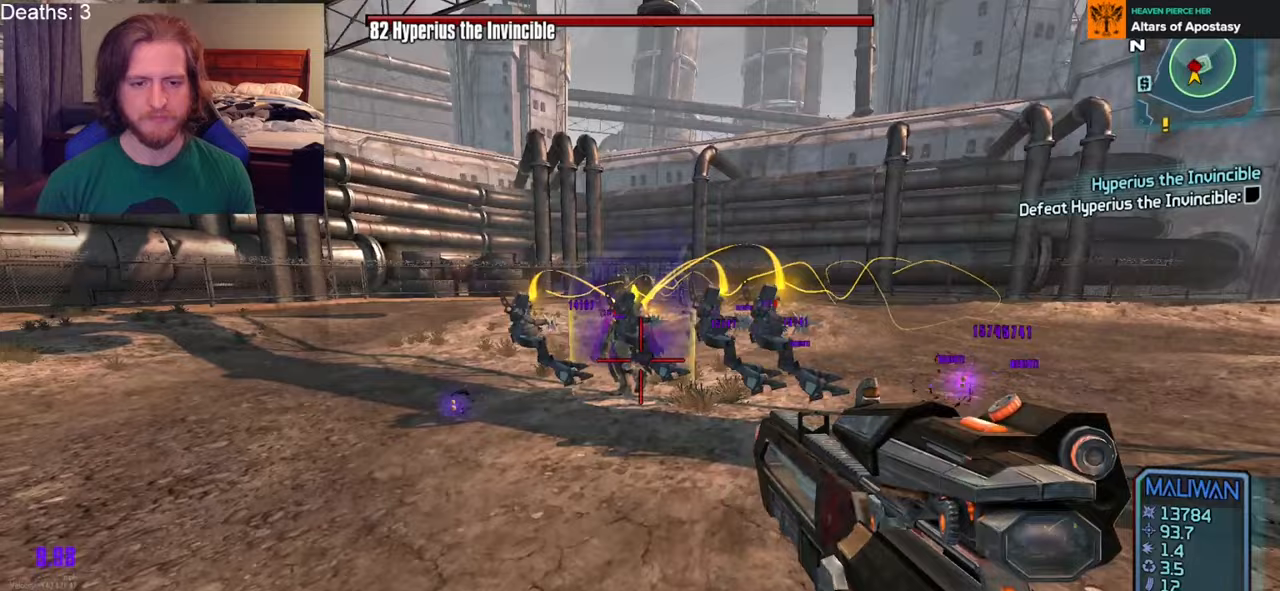
{"buttons": [], "left_stick": "center", "right_stick": "center", "events": [[133, "left_stick", "right"], [200, "right_stick", "up-left"], [367, "left_stick", "down"], [367, "right_stick", "center"], [483, "left_stick", "center"]]}
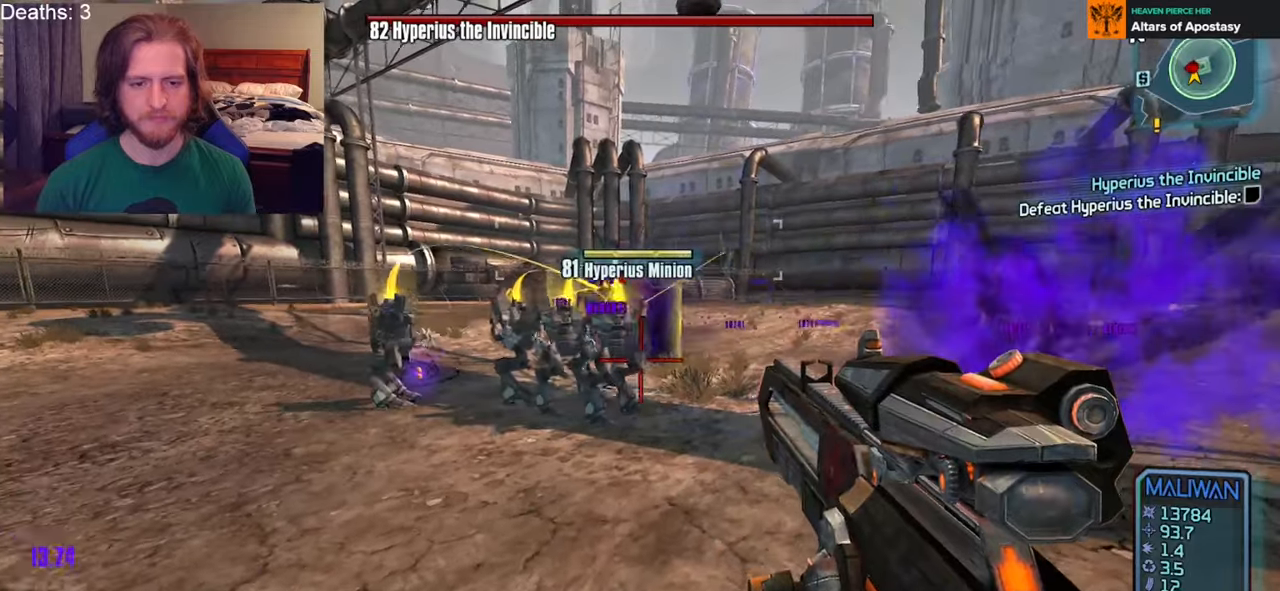
{"buttons": [], "left_stick": "down", "right_stick": "center", "events": [[17, "left_stick", "up-right"], [250, "left_stick", "up-left"], [400, "left_stick", "down"]]}
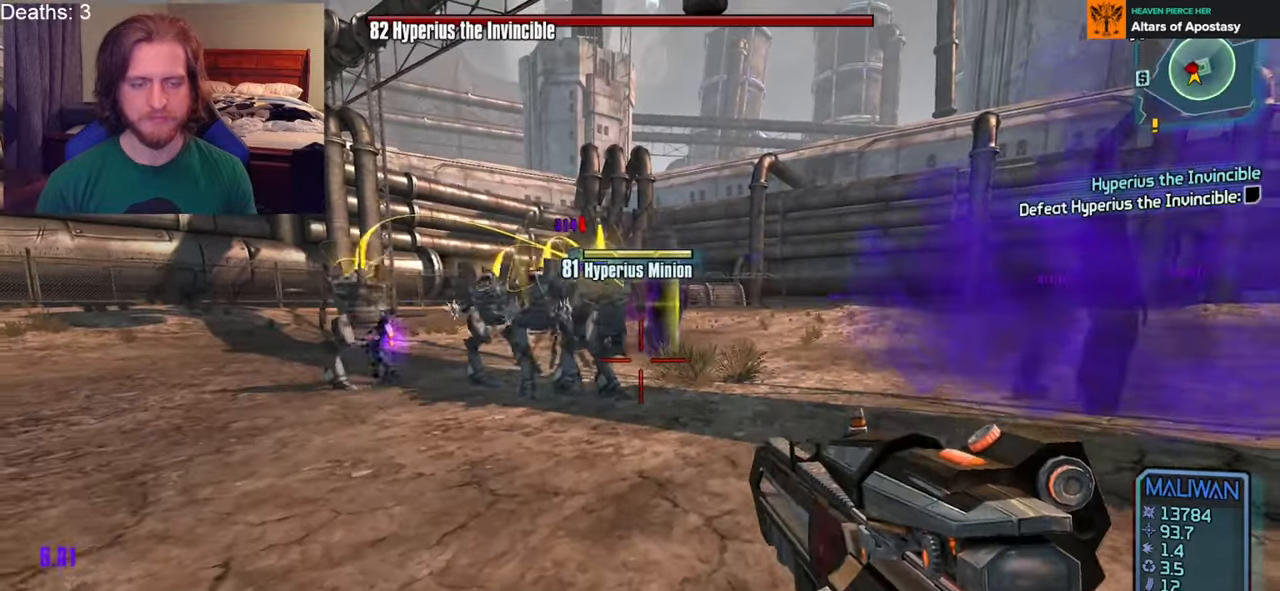
{"buttons": [], "left_stick": "down-left", "right_stick": "center", "events": [[83, "left_stick", "down-right"], [317, "left_stick", "down-left"]]}
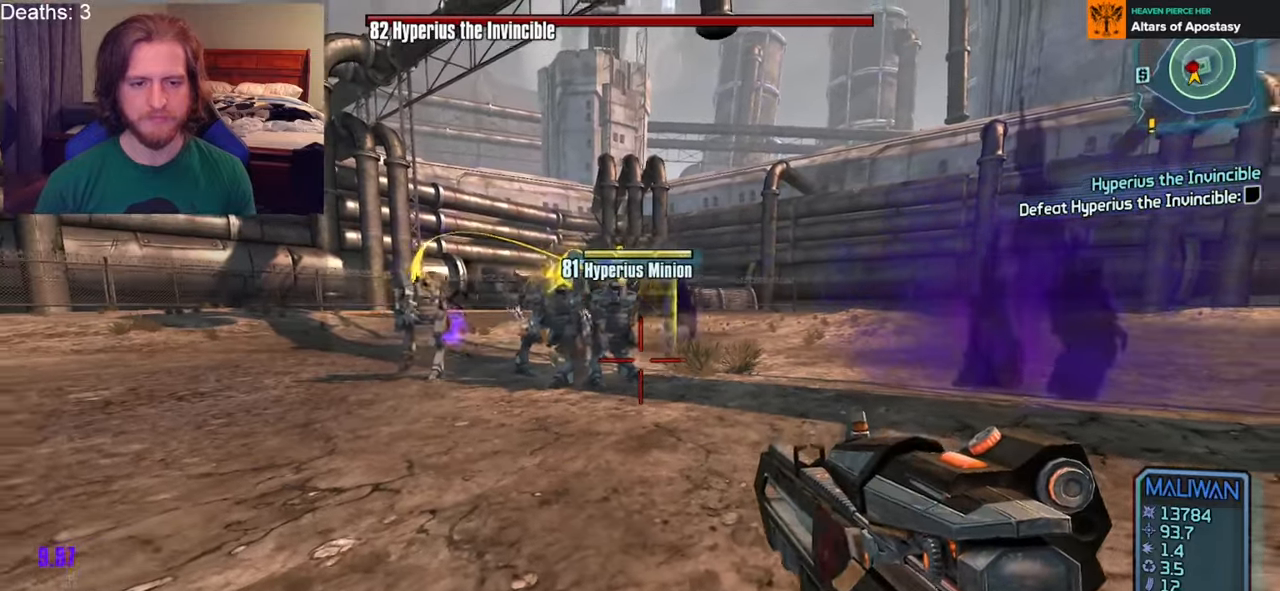
{"buttons": [], "left_stick": "down-left", "right_stick": "center", "events": [[100, "left_stick", "up-left"], [400, "left_stick", "down-left"]]}
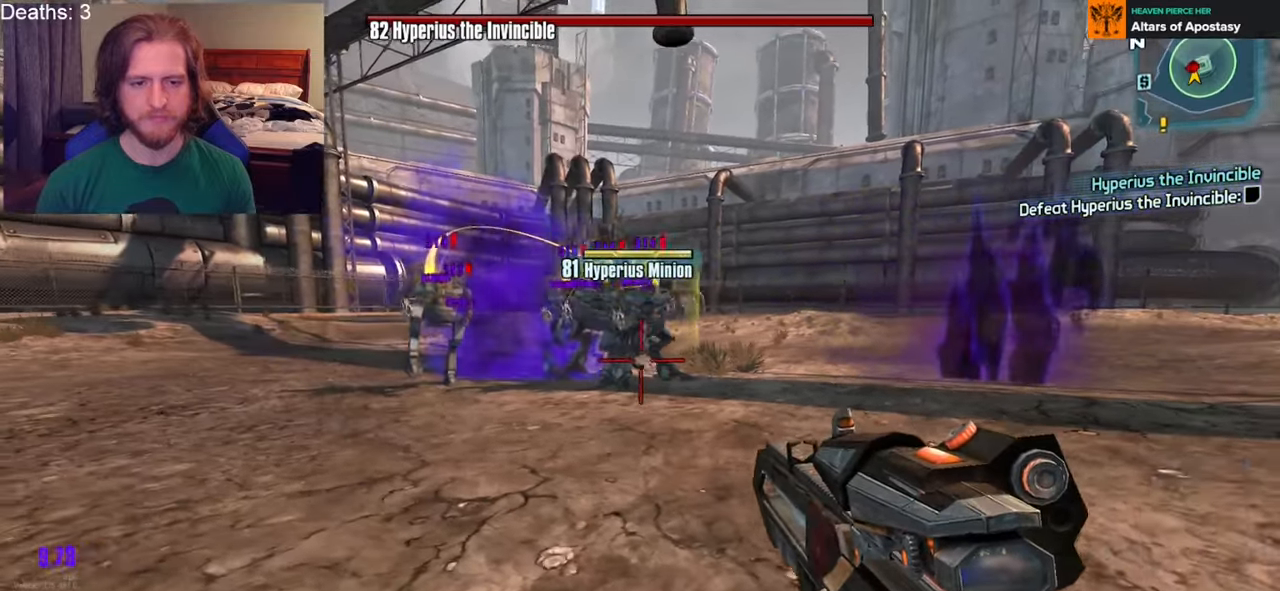
{"buttons": ["R2"], "left_stick": "down-left", "right_stick": "center", "events": [[67, "left_stick", "down"], [150, "right_stick", "up-left"], [217, "right_stick", "center"], [233, "left_stick", "down-left"], [383, "R2", "down"]]}
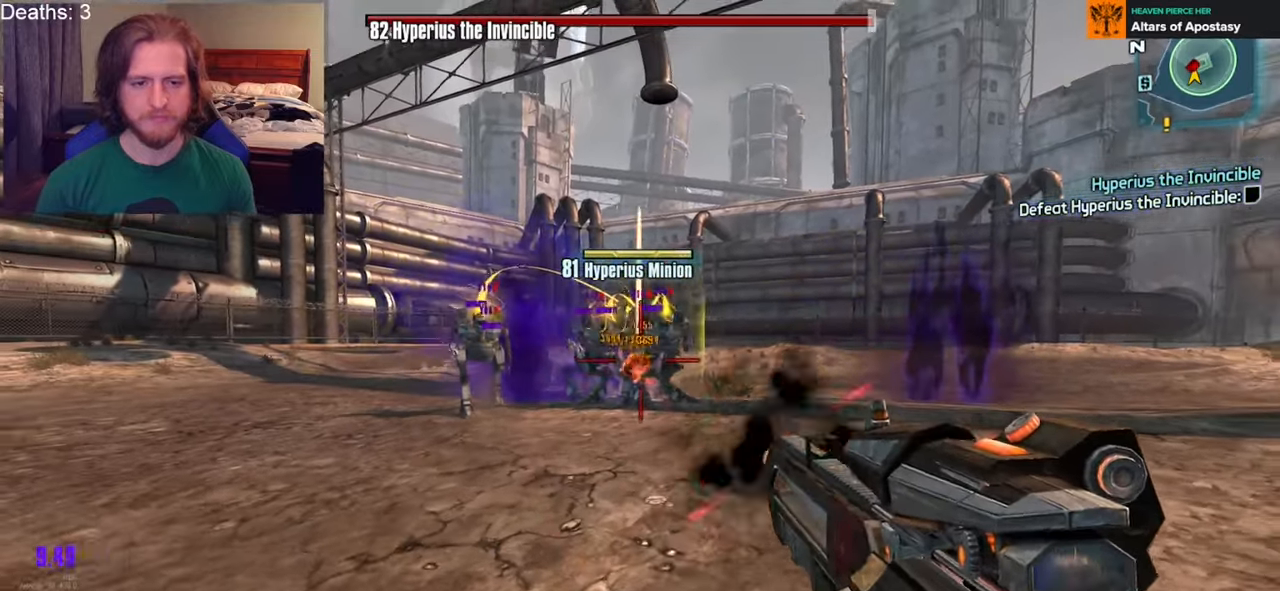
{"buttons": ["R2"], "left_stick": "left", "right_stick": "center", "events": [[17, "left_stick", "down"], [300, "left_stick", "down-left"], [500, "left_stick", "left"]]}
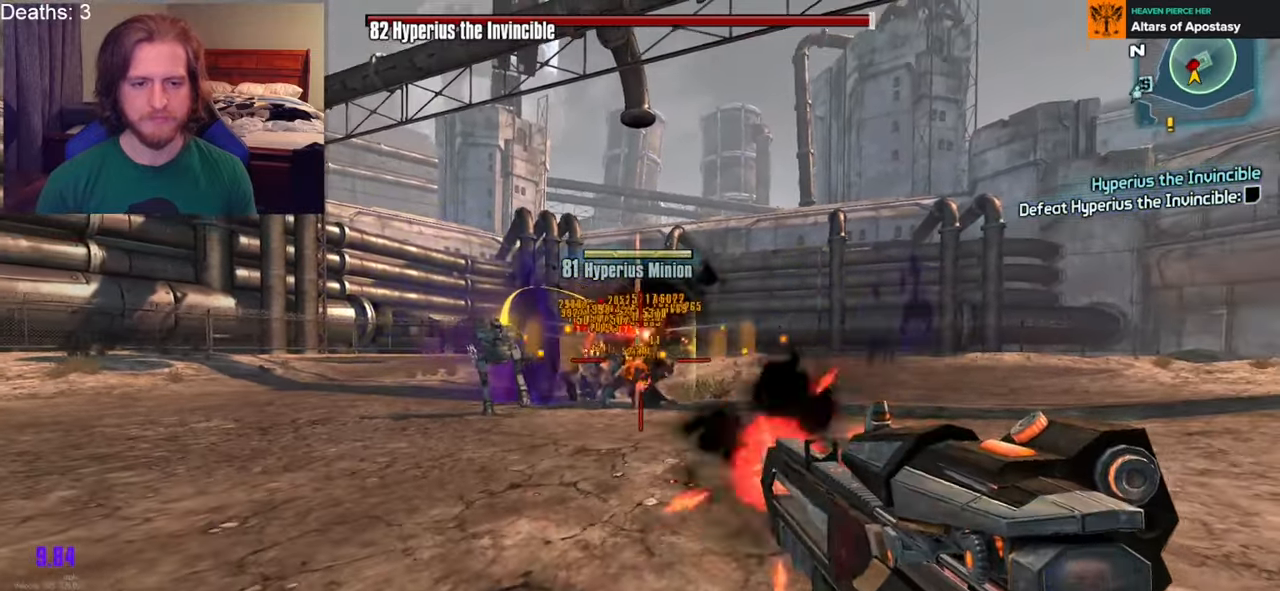
{"buttons": ["R2"], "left_stick": "down-left", "right_stick": "center", "events": [[400, "left_stick", "down-left"]]}
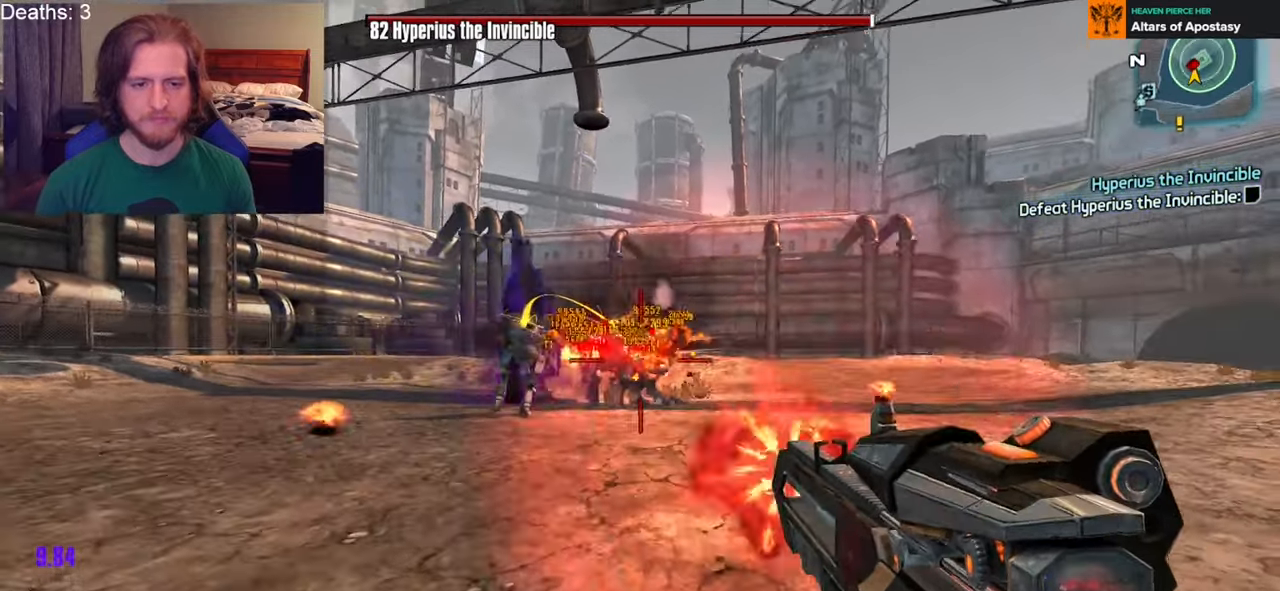
{"buttons": ["R2"], "left_stick": "down", "right_stick": "center", "events": [[117, "A", "down"], [217, "A", "up"], [383, "left_stick", "down"]]}
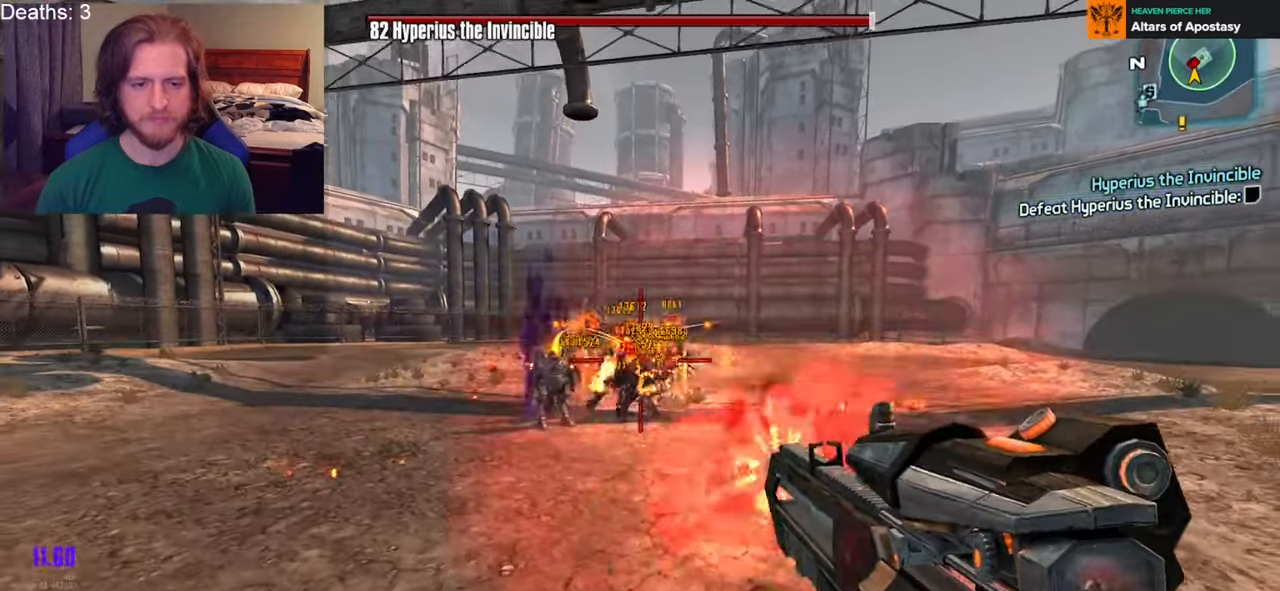
{"buttons": ["R2"], "left_stick": "down", "right_stick": "center", "events": [[117, "left_stick", "down-left"], [350, "left_stick", "down"]]}
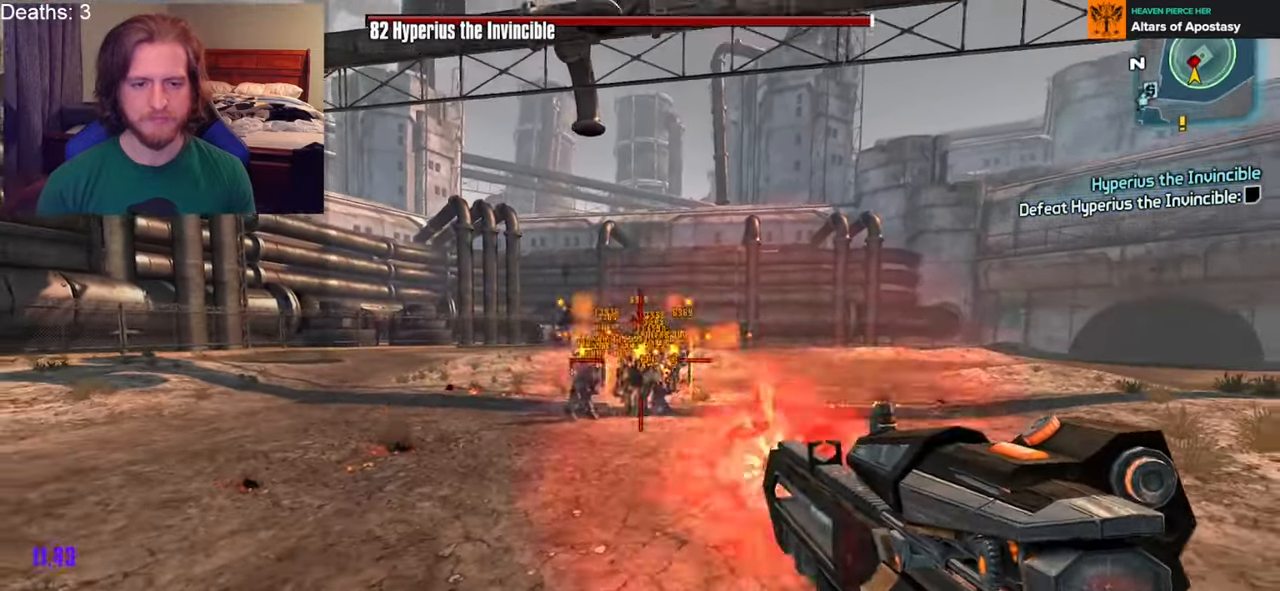
{"buttons": ["L2", "R2"], "left_stick": "down", "right_stick": "center", "events": [[400, "L2", "down"]]}
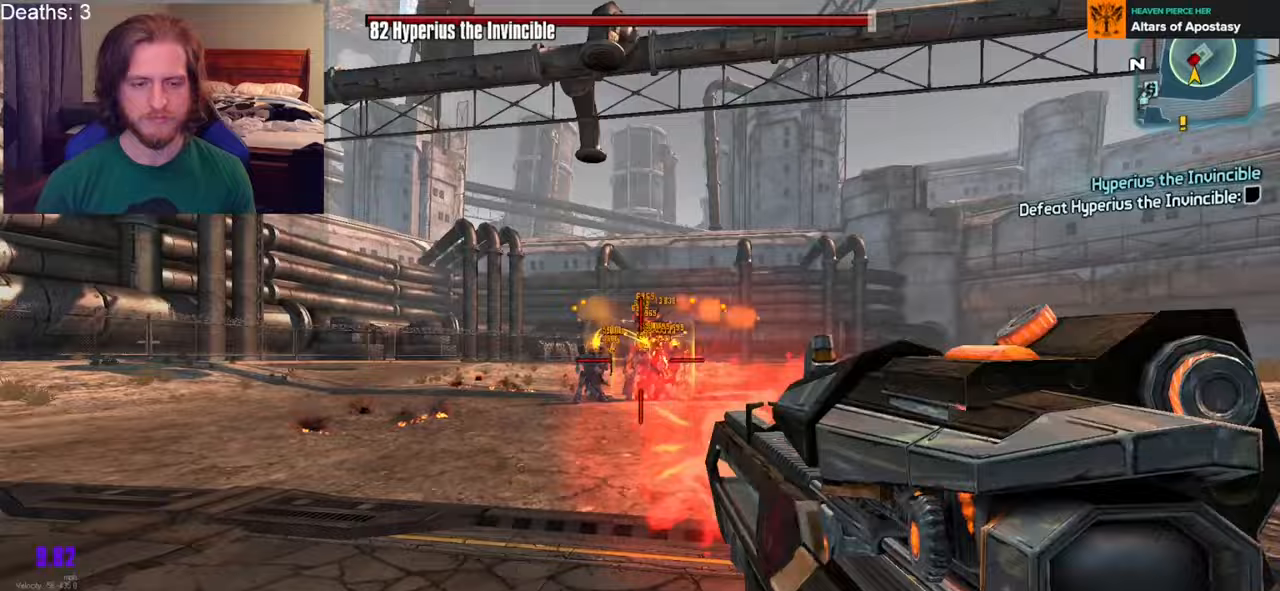
{"buttons": ["L2", "R2"], "left_stick": "down", "right_stick": "center", "events": [[150, "right_stick", "down-right"], [483, "right_stick", "center"]]}
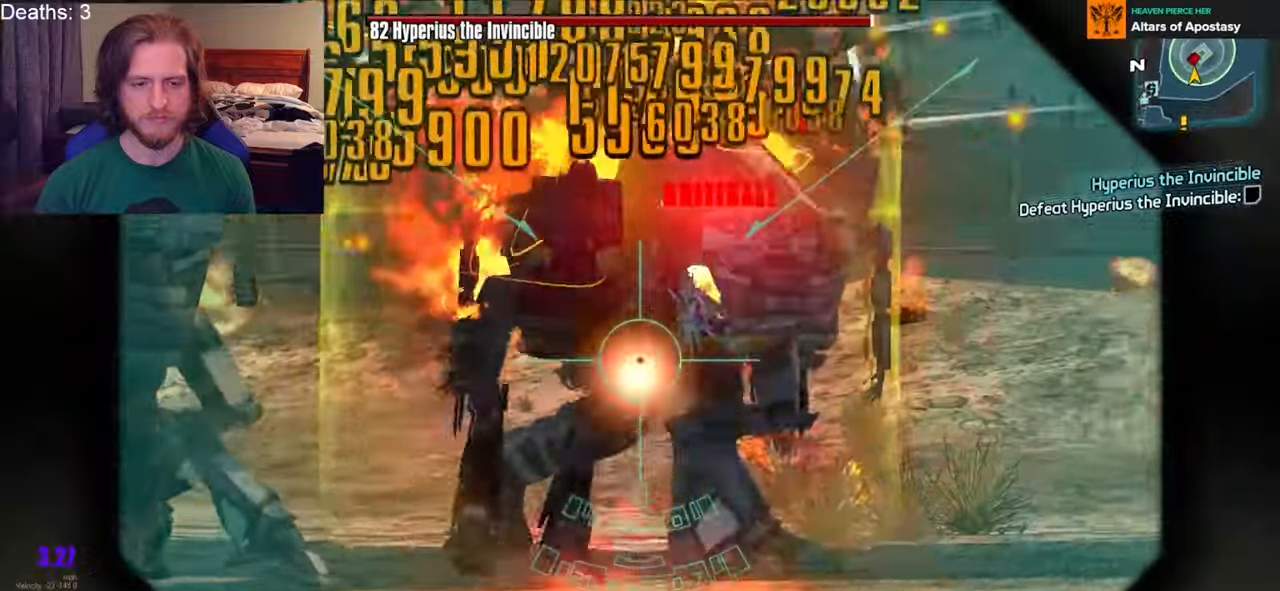
{"buttons": ["L2", "R2"], "left_stick": "down", "right_stick": "up", "events": [[333, "right_stick", "up"]]}
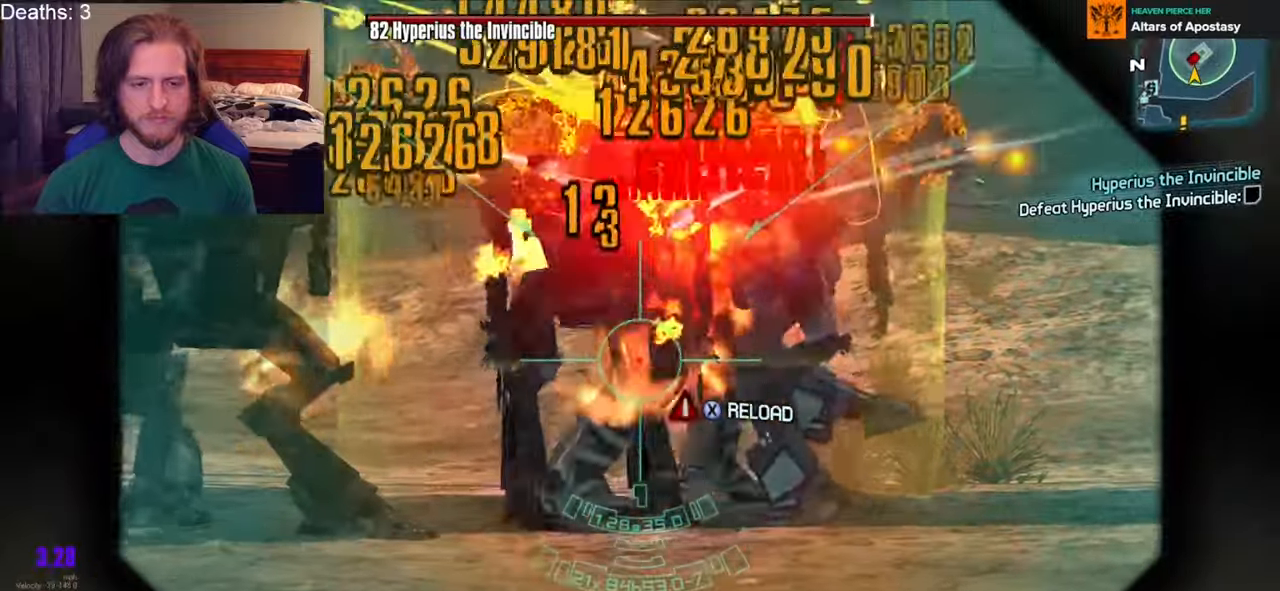
{"buttons": ["L2", "R2"], "left_stick": "down", "right_stick": "center", "events": [[50, "right_stick", "center"], [267, "right_stick", "up-right"], [450, "right_stick", "center"]]}
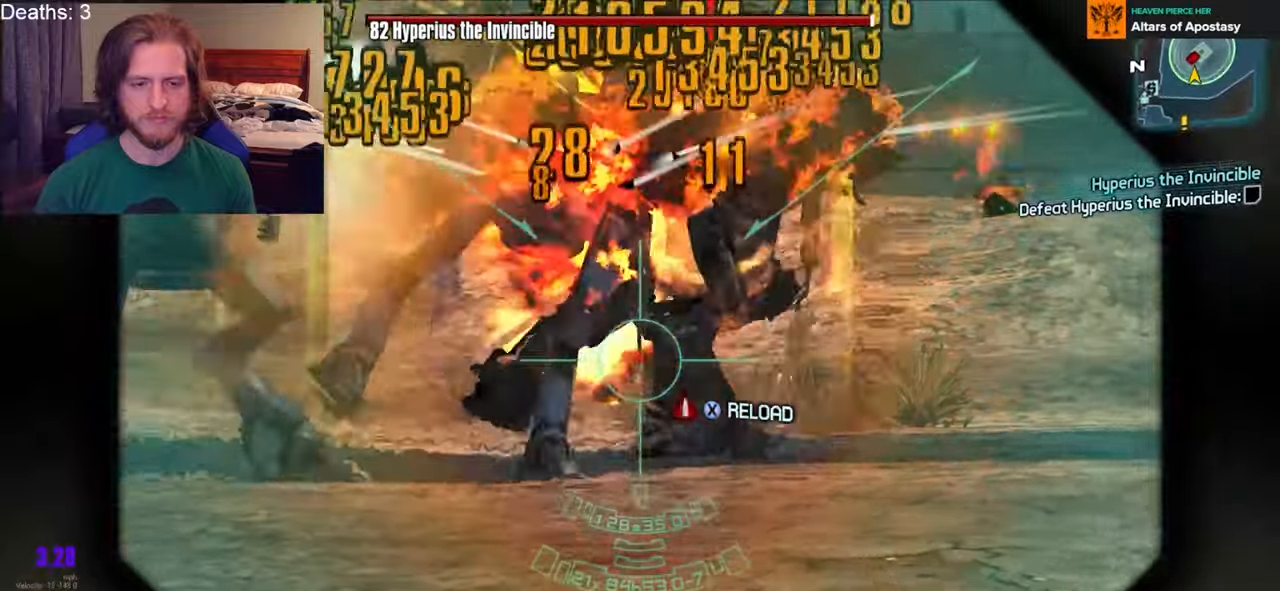
{"buttons": ["L2", "R2"], "left_stick": "down", "right_stick": "center", "events": [[100, "right_stick", "up"], [467, "right_stick", "center"]]}
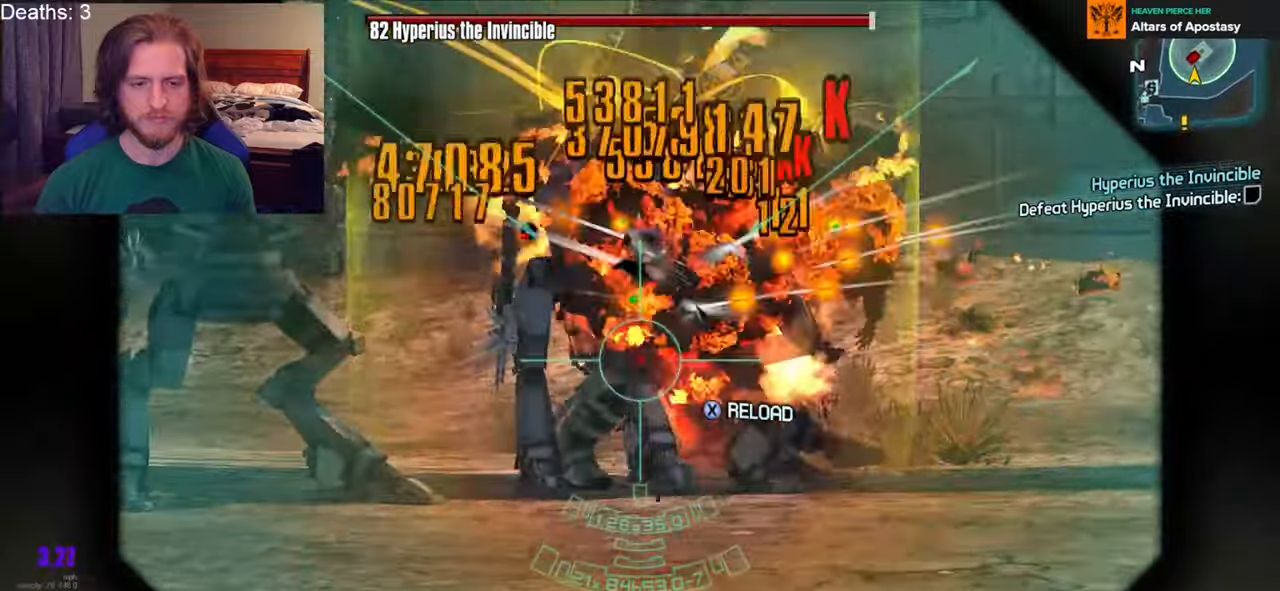
{"buttons": [], "left_stick": "down-left", "right_stick": "center", "events": [[17, "left_stick", "down-left"], [167, "right_stick", "up-right"], [333, "right_stick", "center"], [367, "L2", "up"], [417, "R2", "up"]]}
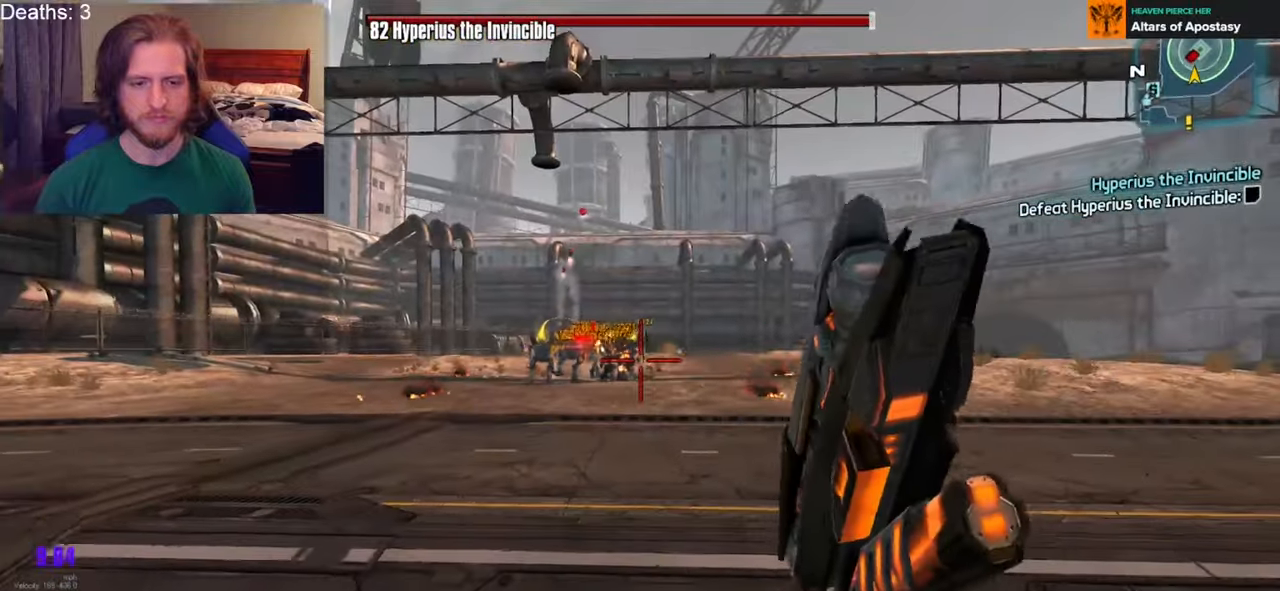
{"buttons": ["L3"], "left_stick": "up-left", "right_stick": "center", "events": [[167, "right_stick", "left"], [233, "left_stick", "up-left"], [283, "L3", "down"], [383, "L3", "up"], [417, "right_stick", "center"], [450, "L3", "down"]]}
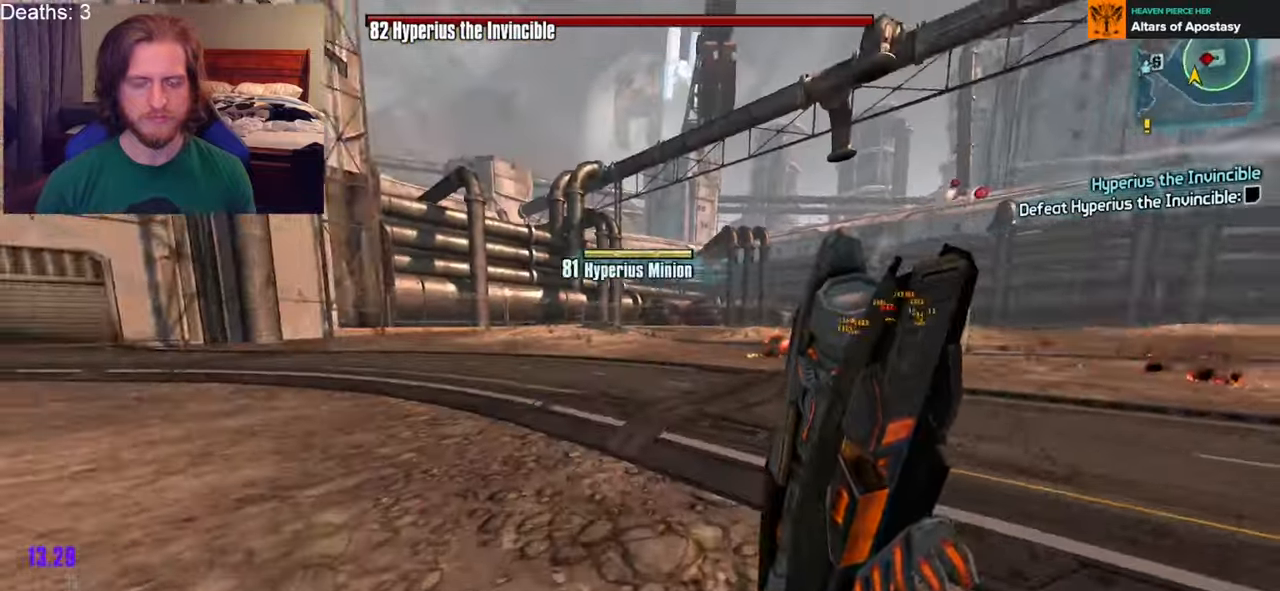
{"buttons": [], "left_stick": "up-left", "right_stick": "center", "events": [[50, "L3", "up"], [83, "right_stick", "right"], [250, "right_stick", "center"], [367, "A", "down"], [483, "A", "up"]]}
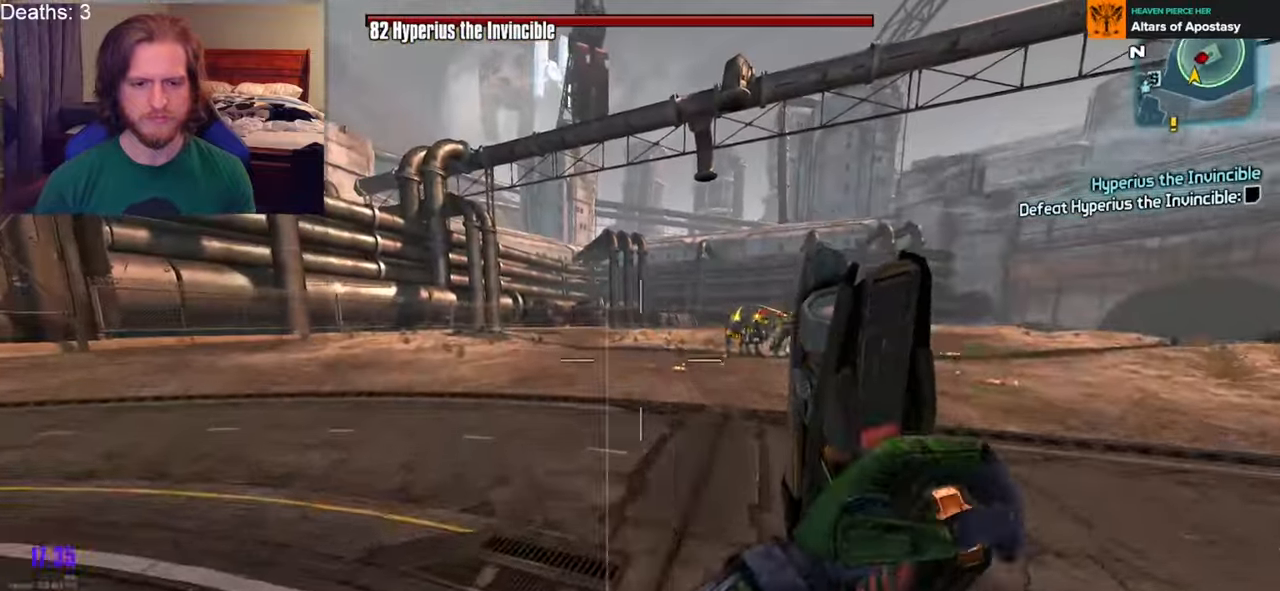
{"buttons": [], "left_stick": "up", "right_stick": "center", "events": [[150, "right_stick", "right"], [350, "right_stick", "center"], [383, "left_stick", "up"]]}
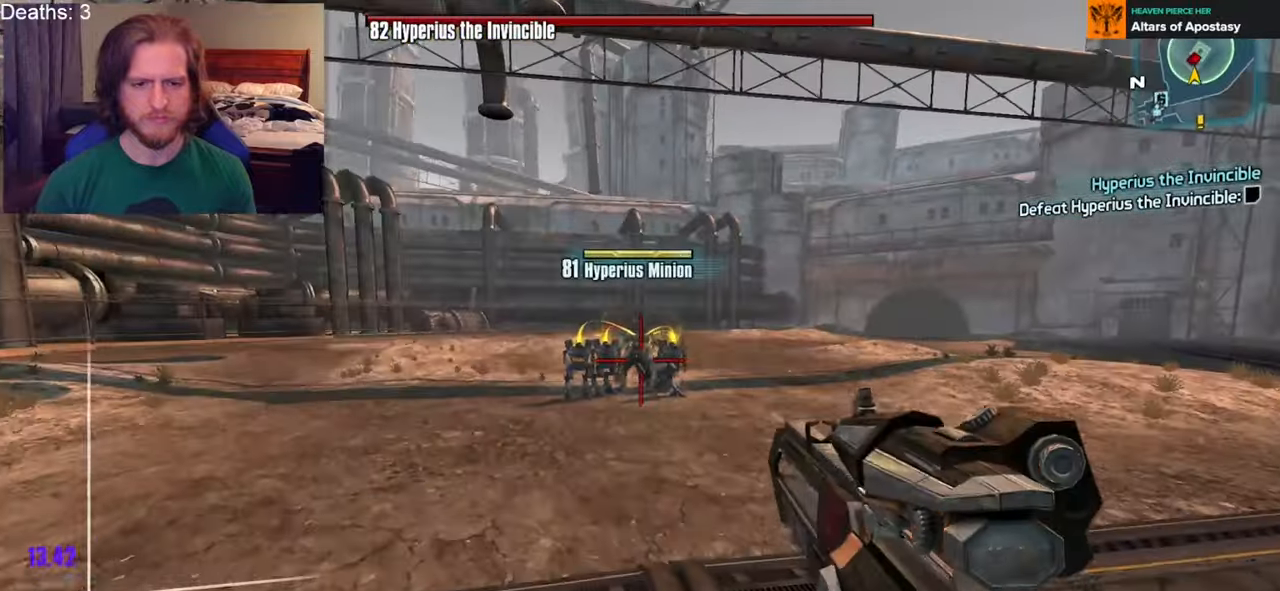
{"buttons": [], "left_stick": "up-right", "right_stick": "center", "events": [[300, "left_stick", "up-right"], [350, "right_stick", "right"], [400, "L3", "down"], [500, "L3", "up"], [500, "right_stick", "center"]]}
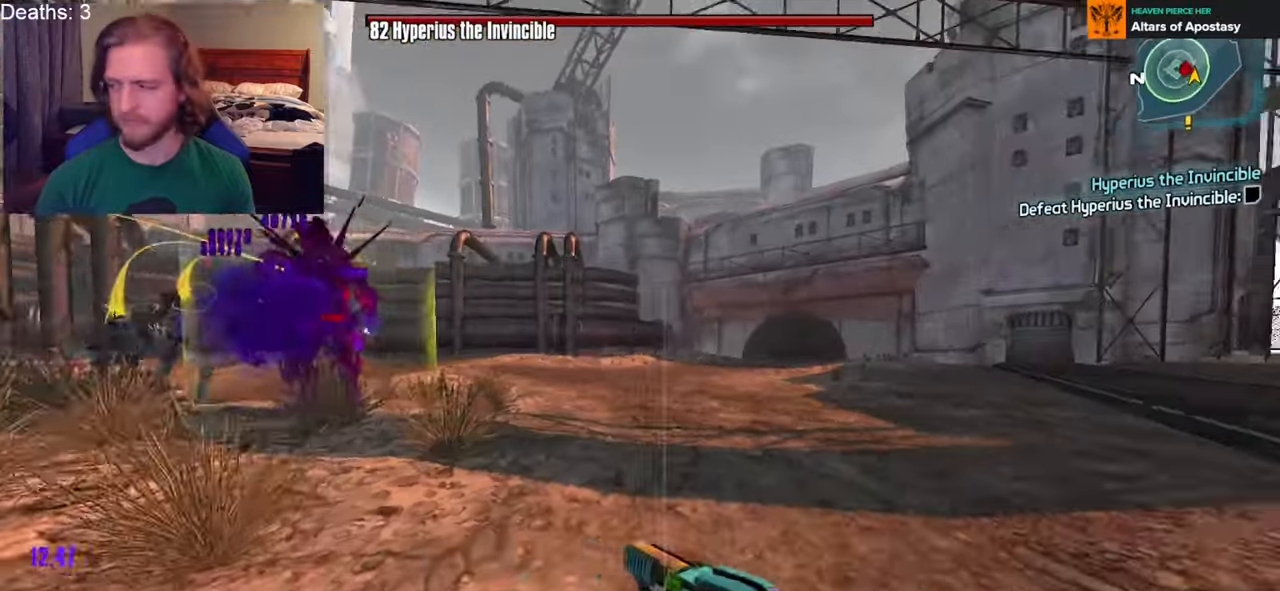
{"buttons": [], "left_stick": "right", "right_stick": "down-left", "events": [[83, "A", "down"], [200, "A", "up"], [317, "right_stick", "down-left"], [450, "left_stick", "right"]]}